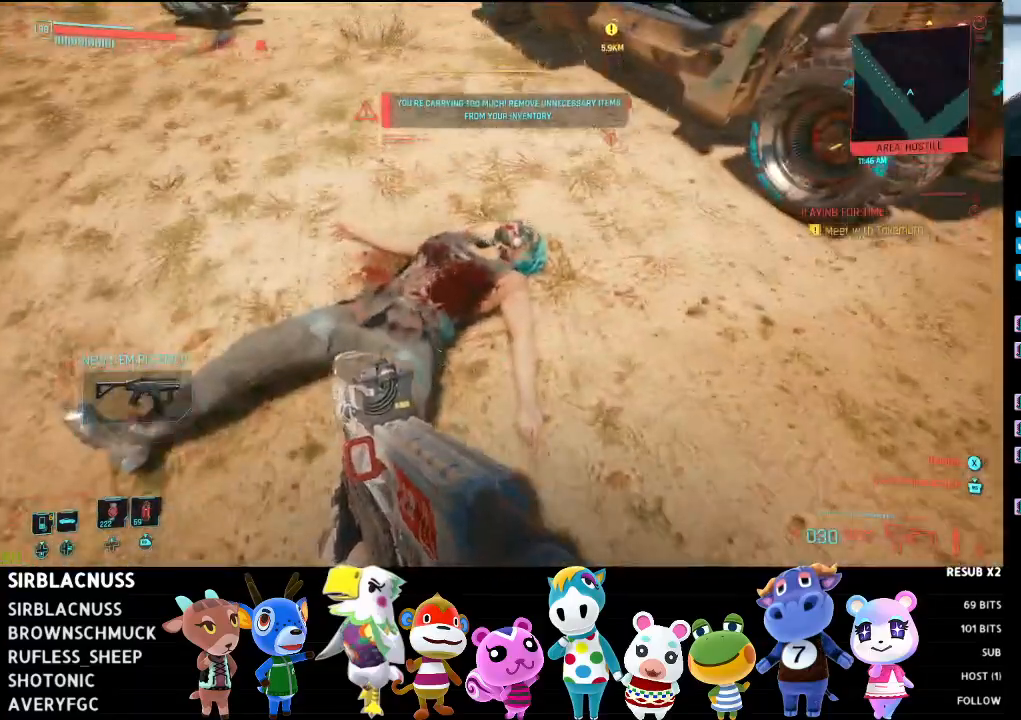
Gameplay with a controller (Xbox layout); each line is a JSON object with the inputs held at the frame after it. "events" lists button and stick changes between this image and that frame as [ms after this image, input, new state], when the widget could be followed in between.
{"buttons": [], "left_stick": "up-left", "right_stick": "up", "events": [[267, "right_stick", "up"]]}
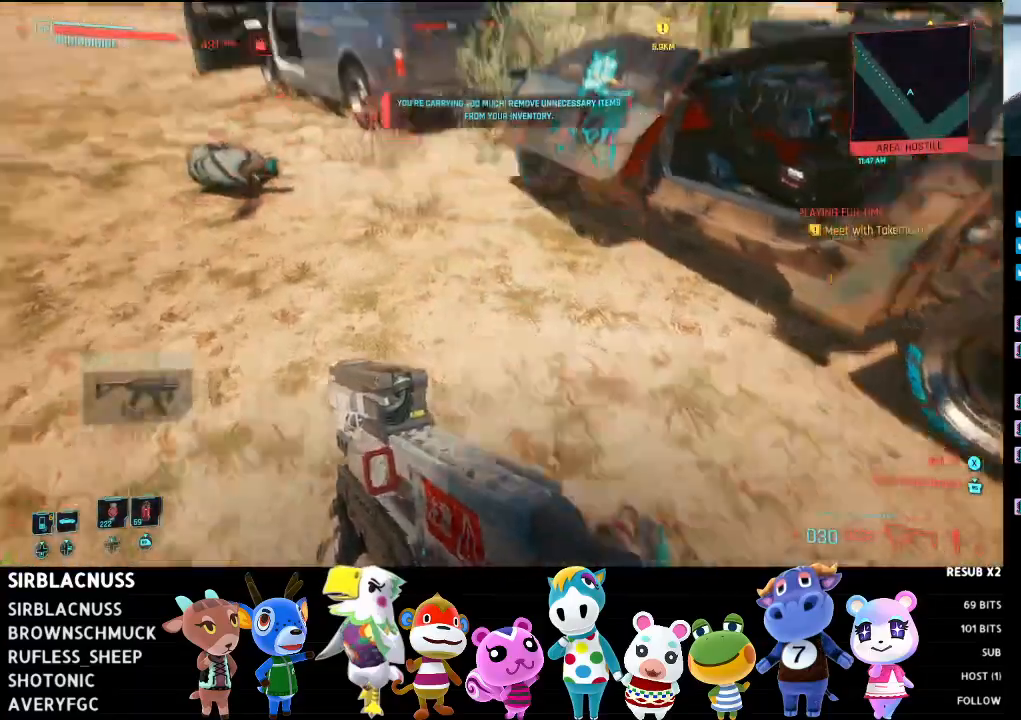
{"buttons": [], "left_stick": "up-left", "right_stick": "center", "events": [[167, "right_stick", "center"]]}
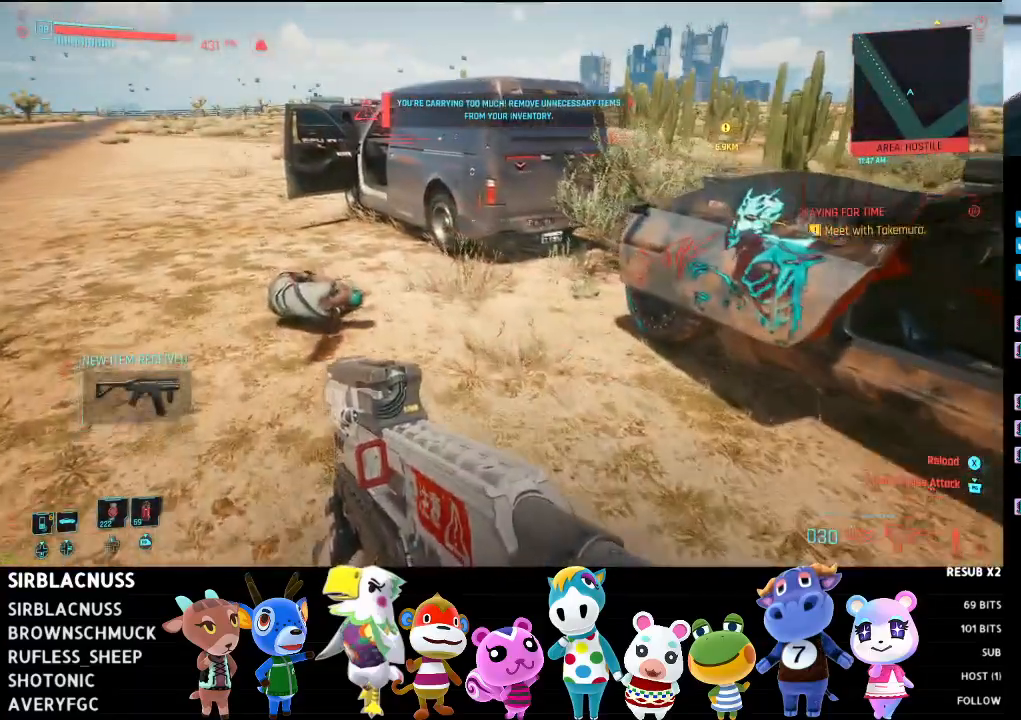
{"buttons": [], "left_stick": "up-left", "right_stick": "center", "events": []}
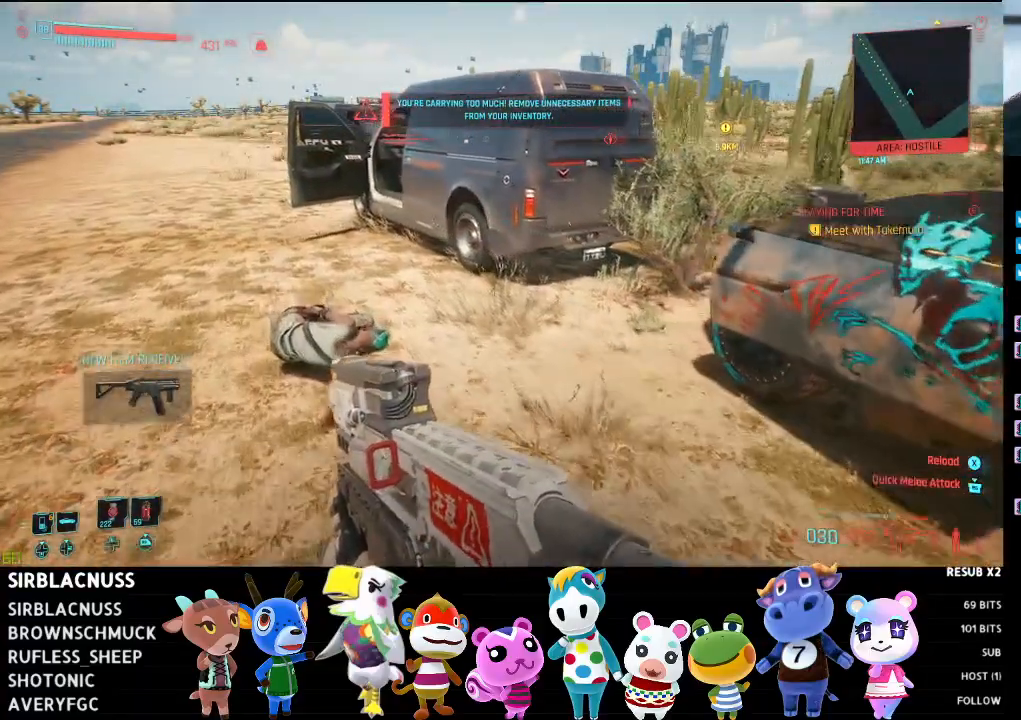
{"buttons": [], "left_stick": "up-left", "right_stick": "down", "events": [[283, "right_stick", "down"]]}
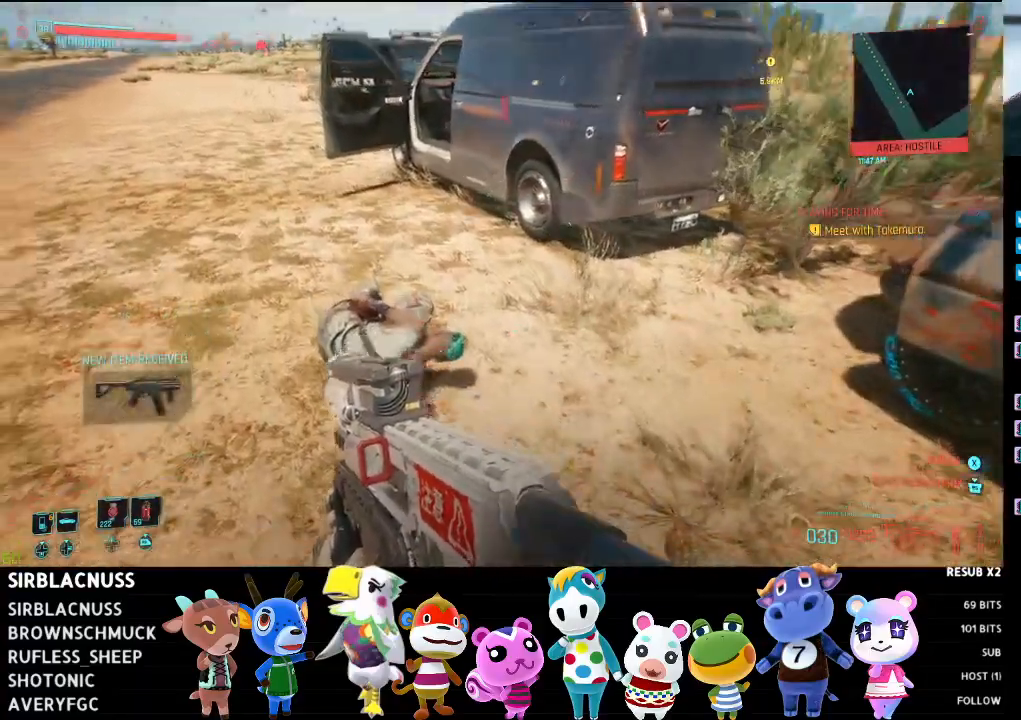
{"buttons": [], "left_stick": "up", "right_stick": "down", "events": [[283, "left_stick", "up"]]}
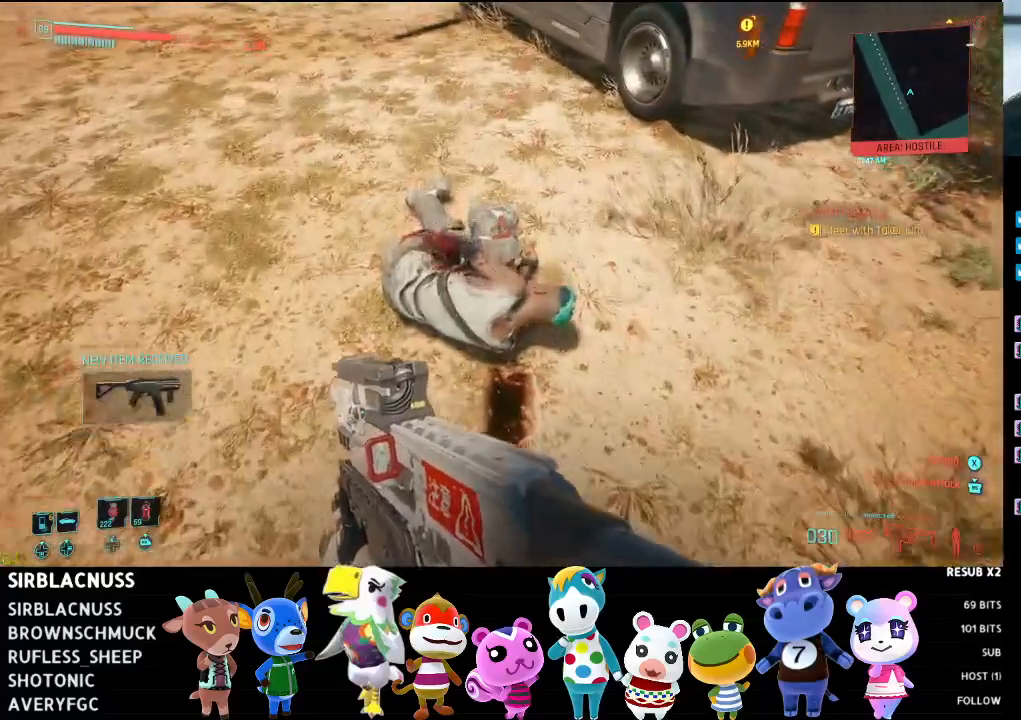
{"buttons": [], "left_stick": "up-left", "right_stick": "right", "events": [[250, "left_stick", "up-left"], [483, "right_stick", "right"]]}
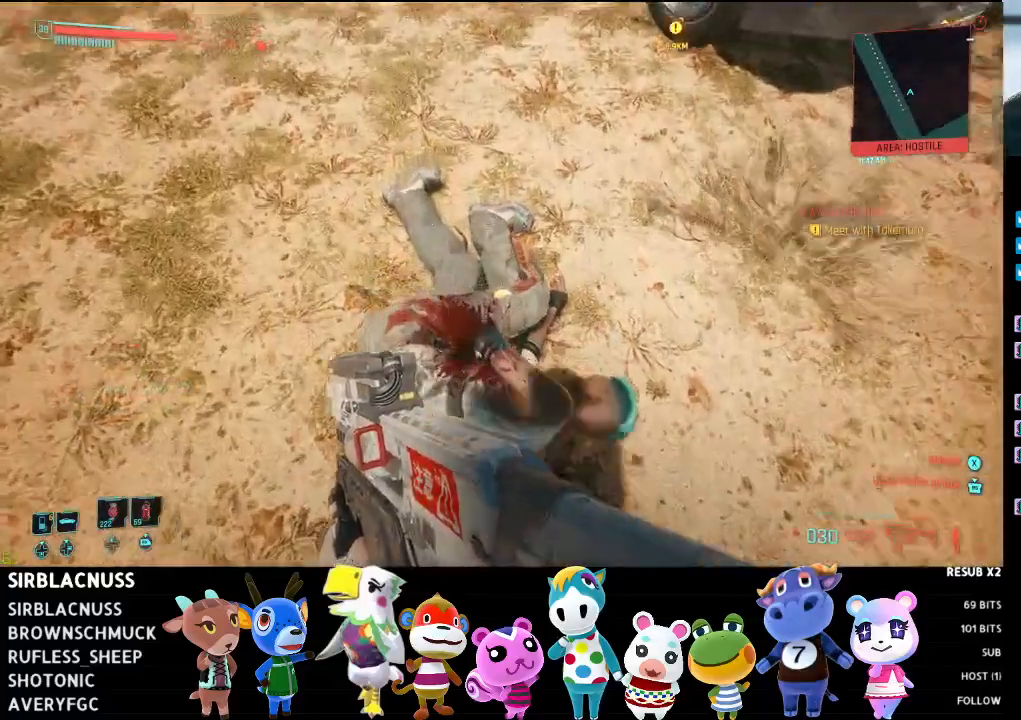
{"buttons": [], "left_stick": "left", "right_stick": "up-right", "events": [[33, "right_stick", "up-right"], [483, "left_stick", "left"]]}
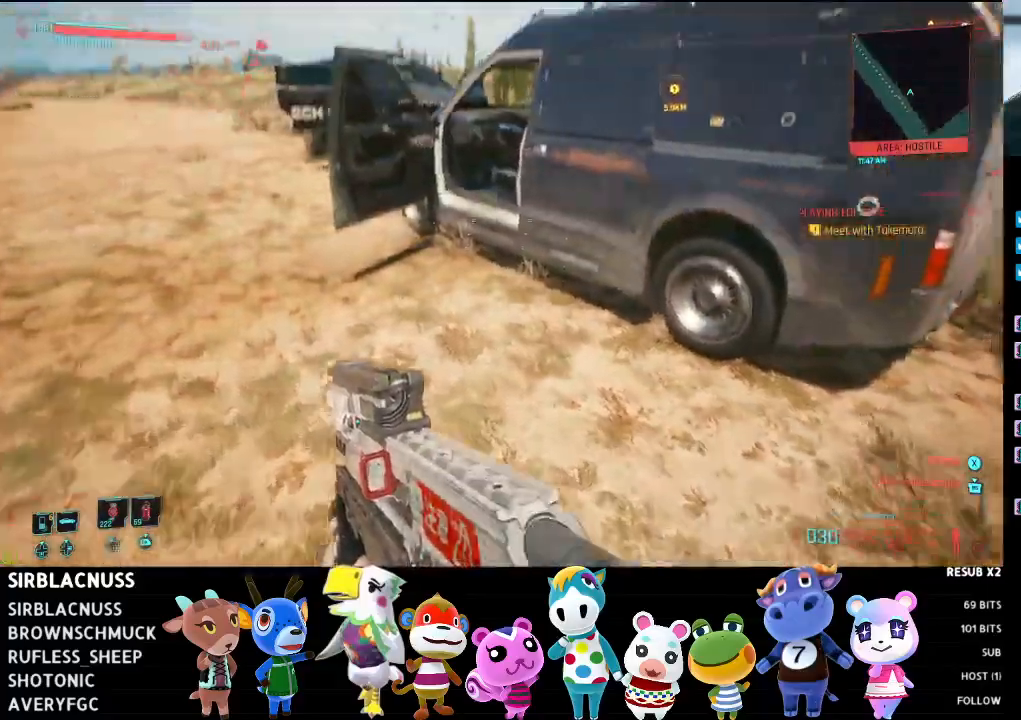
{"buttons": [], "left_stick": "down-right", "right_stick": "right", "events": [[150, "left_stick", "down-left"], [183, "right_stick", "center"], [250, "right_stick", "right"], [267, "left_stick", "down"], [367, "left_stick", "down-right"]]}
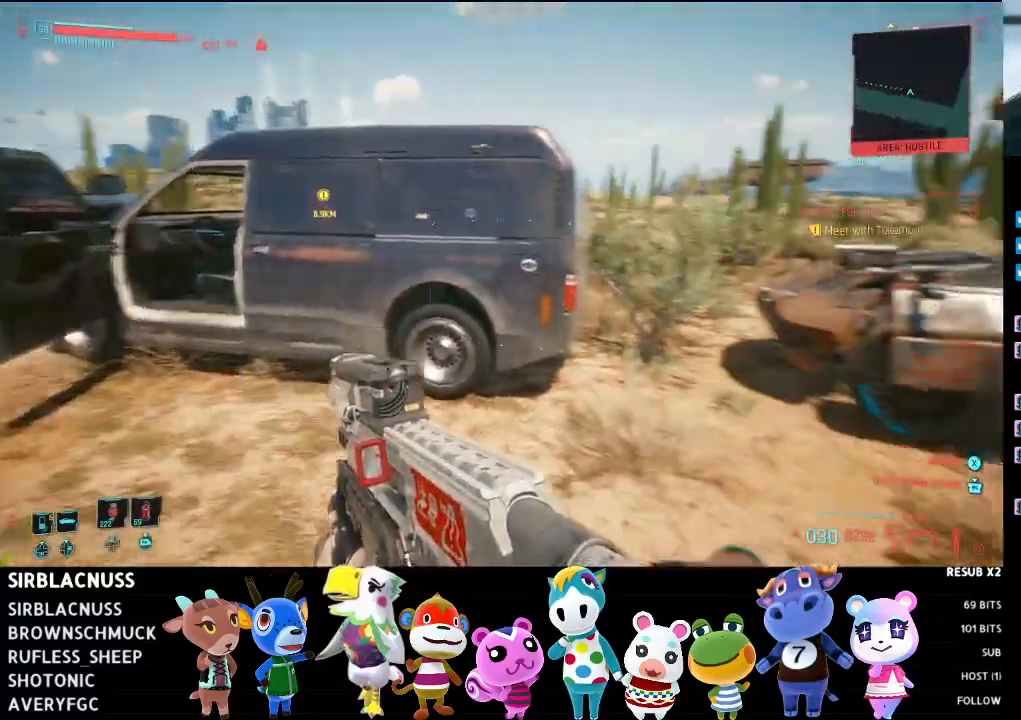
{"buttons": [], "left_stick": "down-right", "right_stick": "center", "events": [[200, "right_stick", "center"]]}
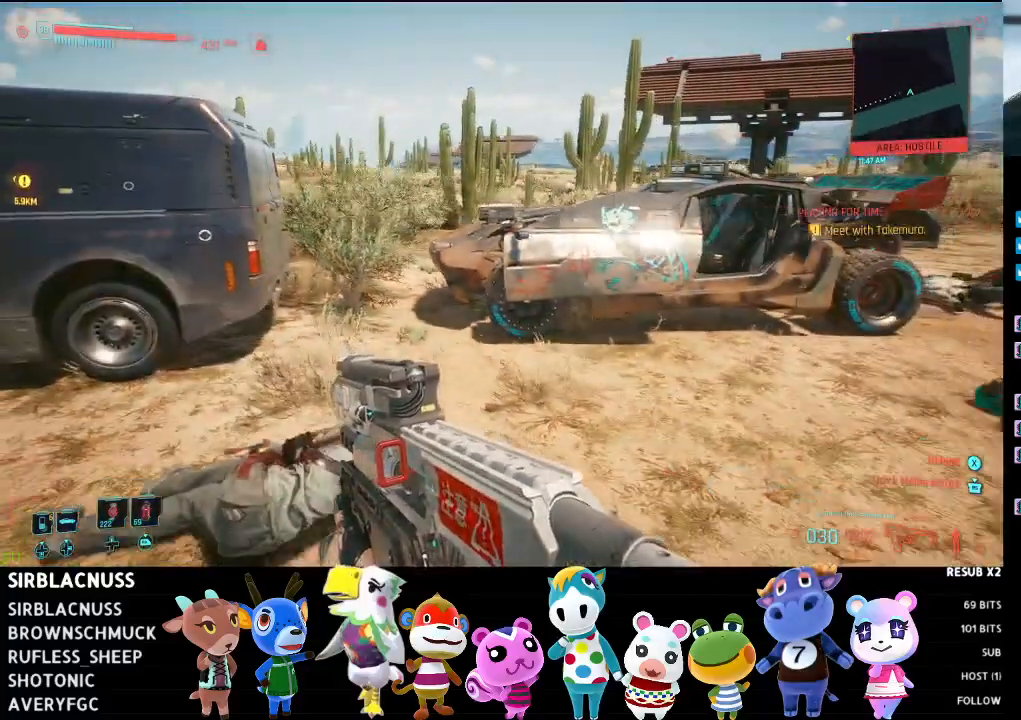
{"buttons": [], "left_stick": "up-right", "right_stick": "center", "events": [[17, "left_stick", "right"], [33, "right_stick", "right"], [117, "left_stick", "up-right"], [283, "right_stick", "center"]]}
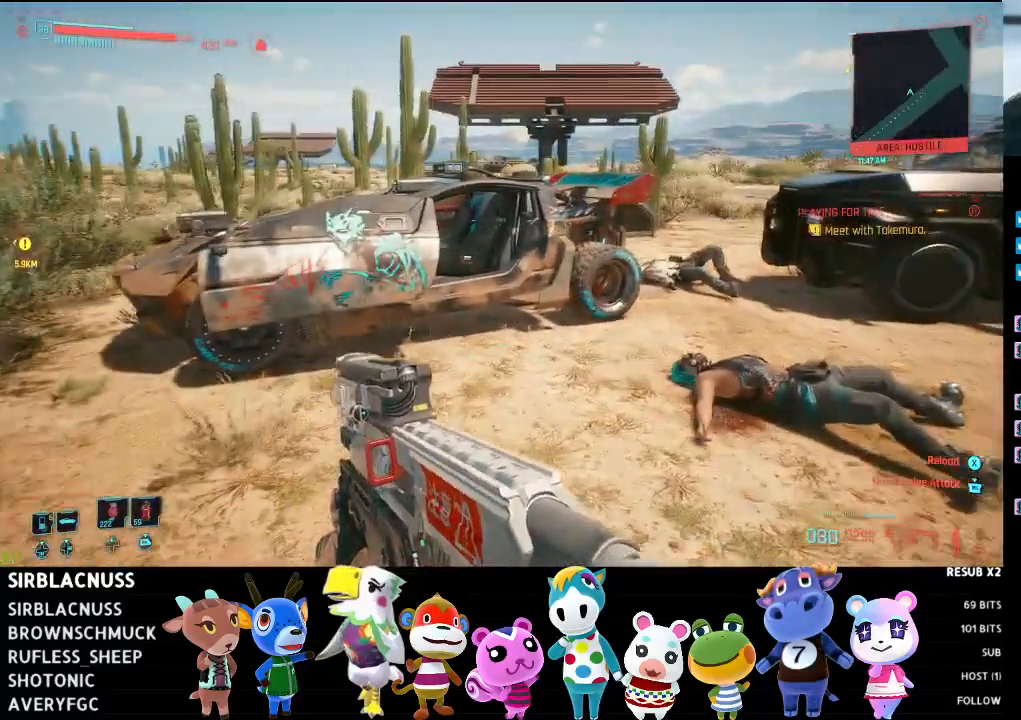
{"buttons": [], "left_stick": "up", "right_stick": "center", "events": [[33, "left_stick", "up"]]}
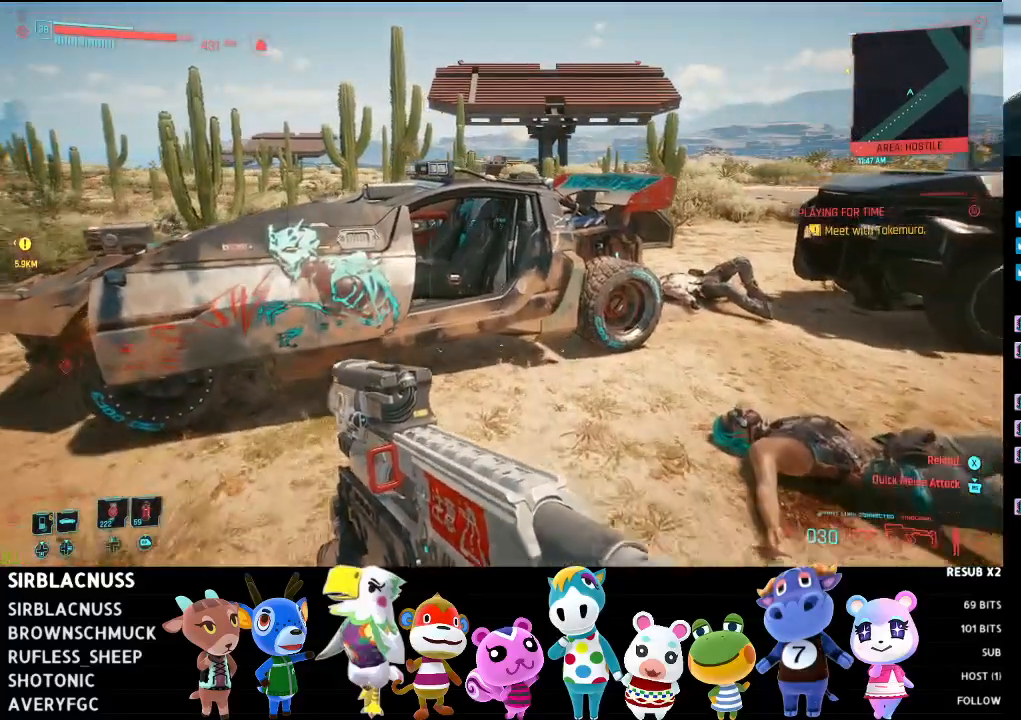
{"buttons": [], "left_stick": "left", "right_stick": "left", "events": [[167, "right_stick", "left"], [250, "right_stick", "down-left"], [333, "left_stick", "up-left"], [383, "right_stick", "left"], [483, "left_stick", "left"]]}
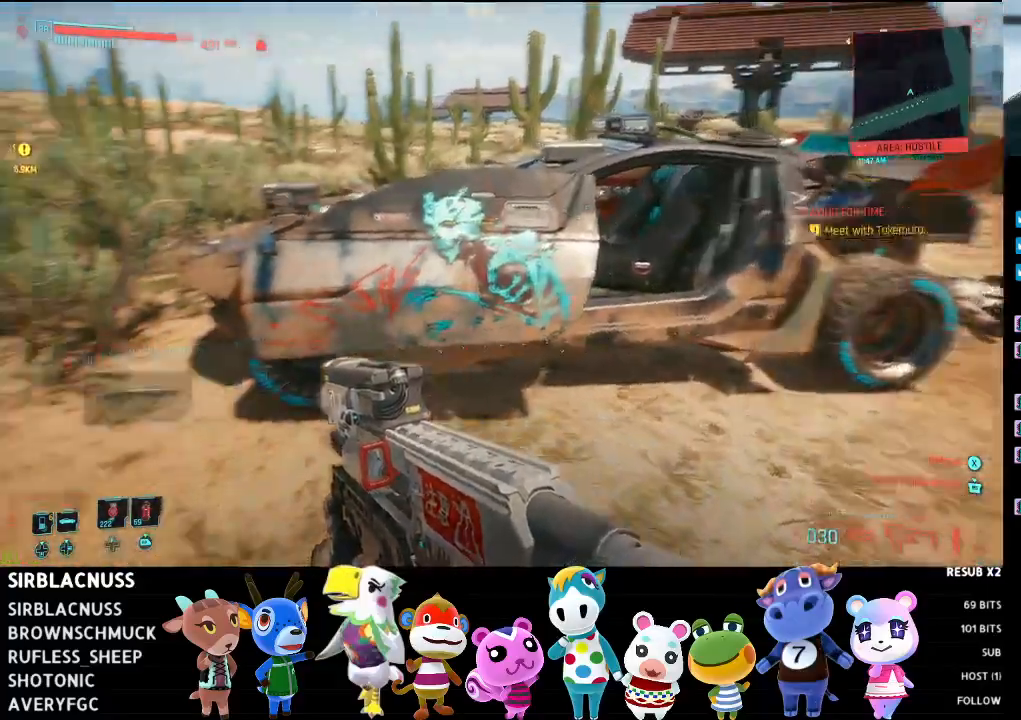
{"buttons": [], "left_stick": "up-right", "right_stick": "center", "events": [[83, "right_stick", "center"], [350, "left_stick", "up-left"], [500, "left_stick", "up-right"]]}
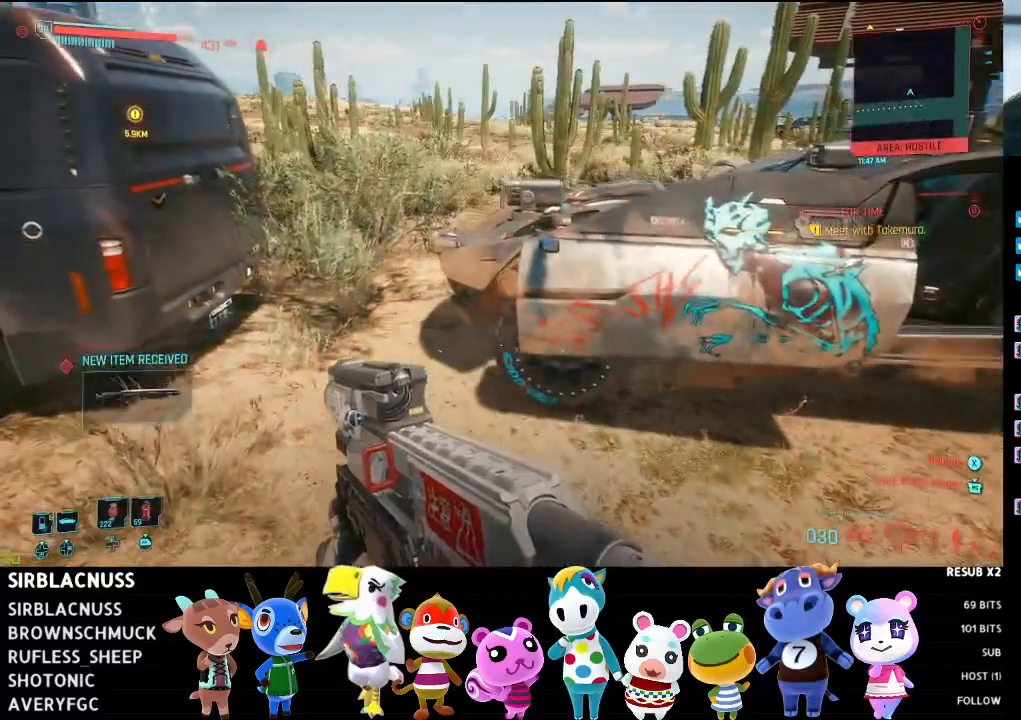
{"buttons": [], "left_stick": "up-right", "right_stick": "center", "events": [[17, "right_stick", "right"], [400, "right_stick", "center"]]}
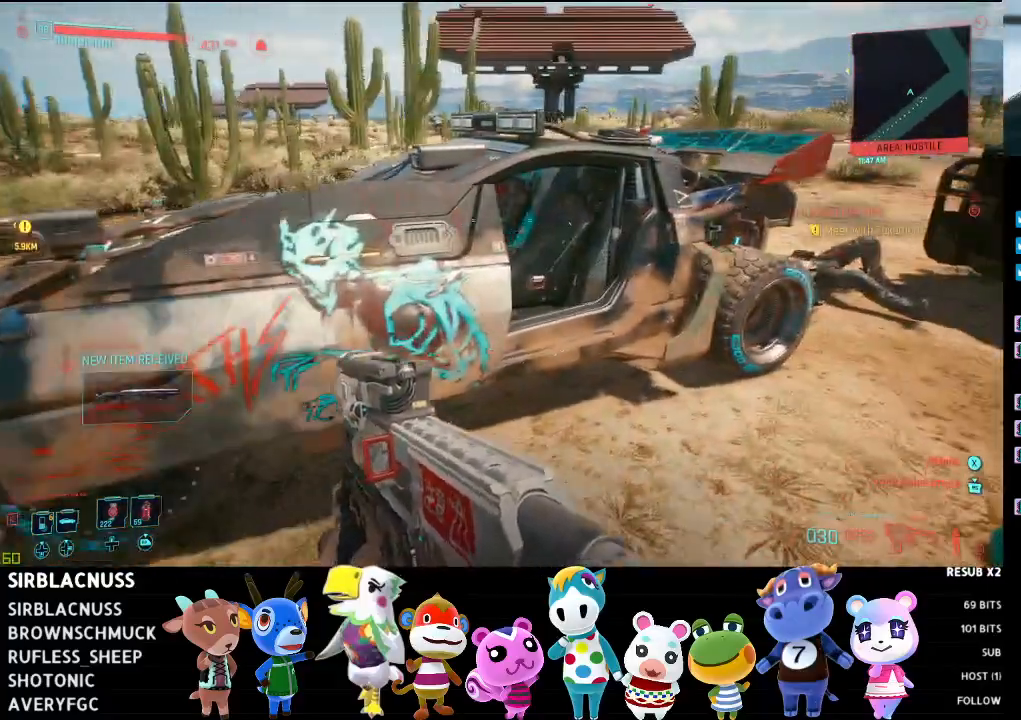
{"buttons": [], "left_stick": "up-right", "right_stick": "left", "events": [[367, "right_stick", "up-left"], [467, "right_stick", "left"]]}
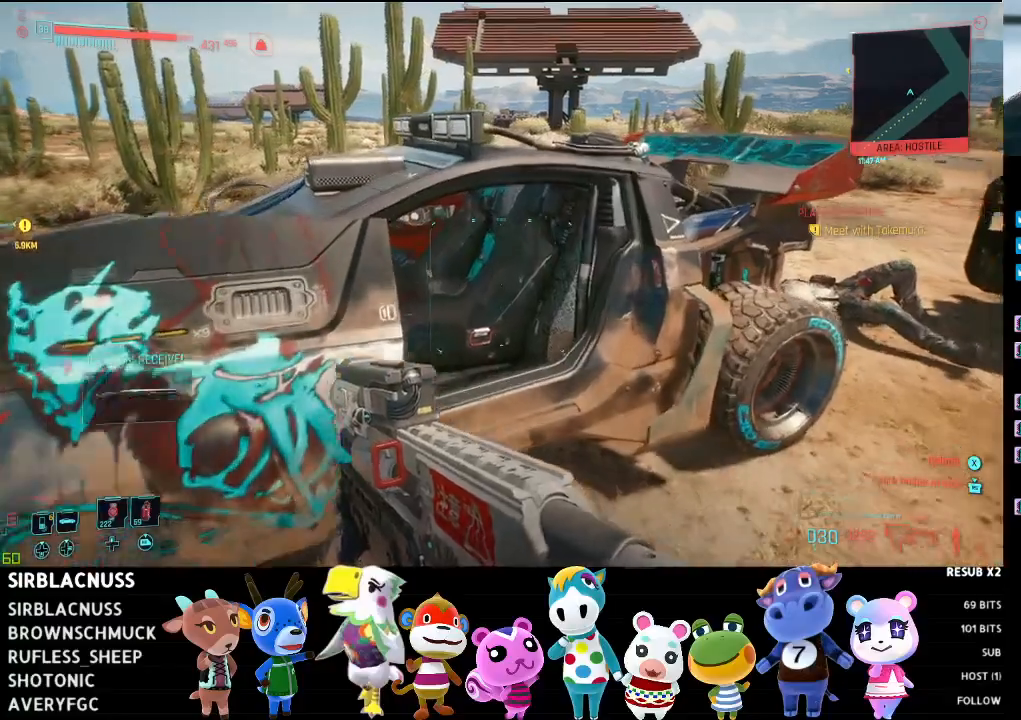
{"buttons": [], "left_stick": "center", "right_stick": "left", "events": [[183, "right_stick", "center"], [300, "X", "down"], [300, "right_stick", "left"], [417, "left_stick", "center"], [433, "X", "up"]]}
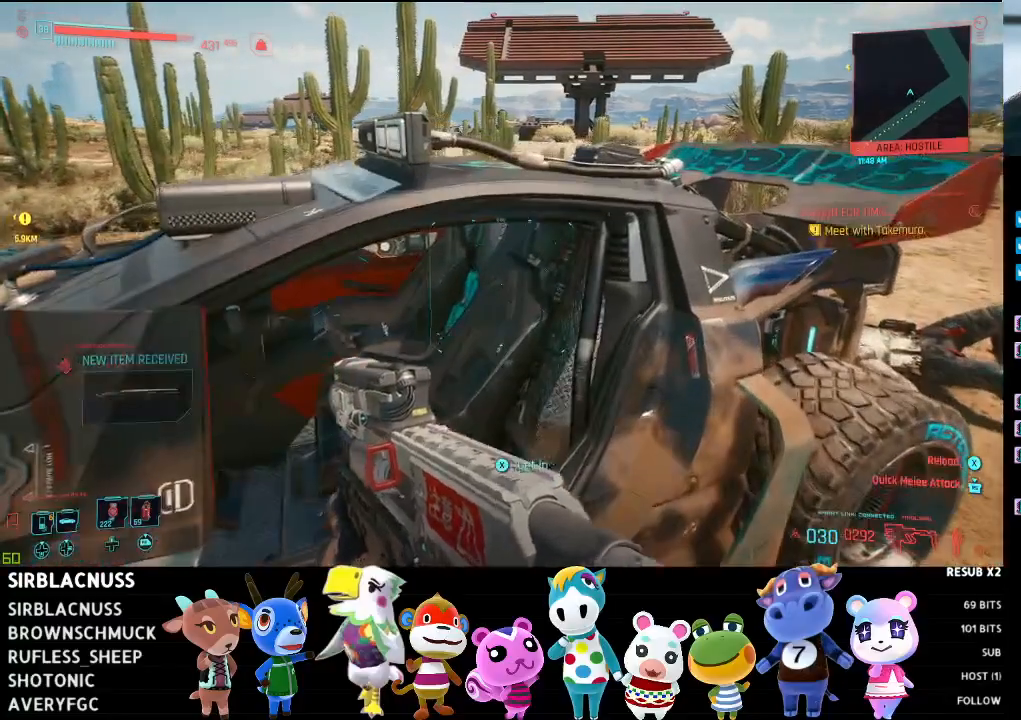
{"buttons": [], "left_stick": "center", "right_stick": "left", "events": []}
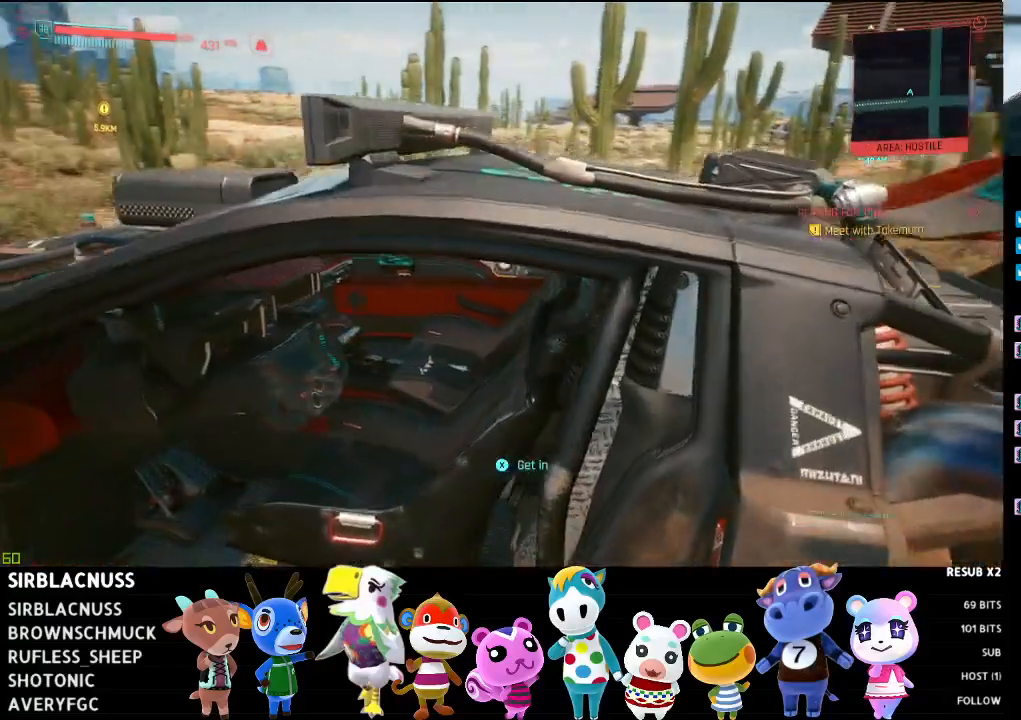
{"buttons": [], "left_stick": "center", "right_stick": "center", "events": [[17, "right_stick", "center"]]}
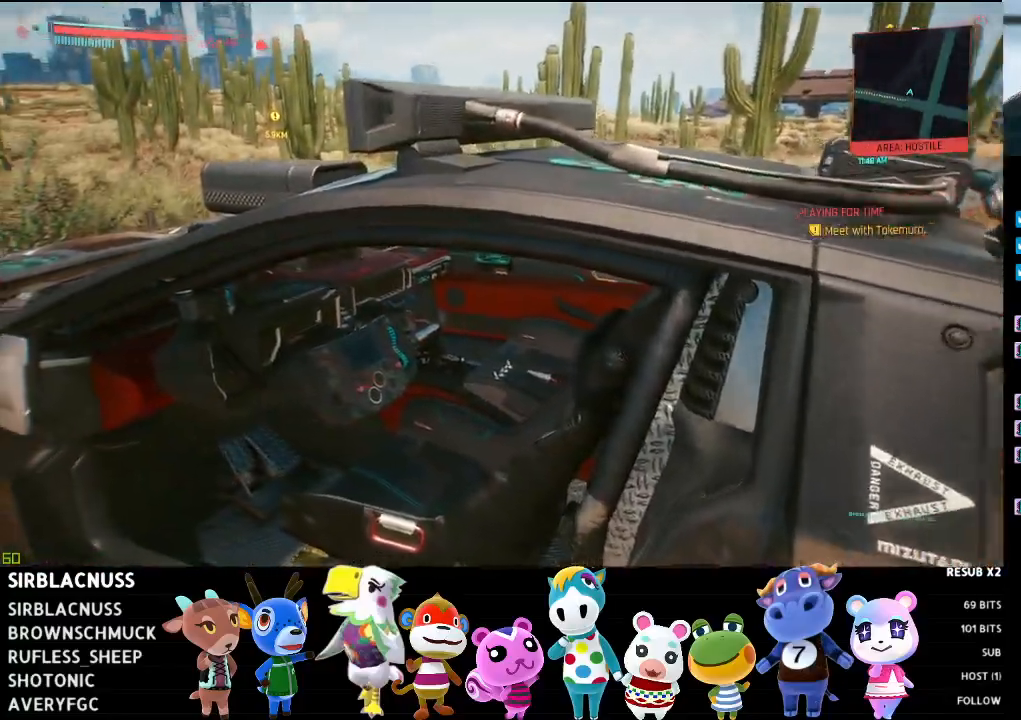
{"buttons": [], "left_stick": "center", "right_stick": "center", "events": []}
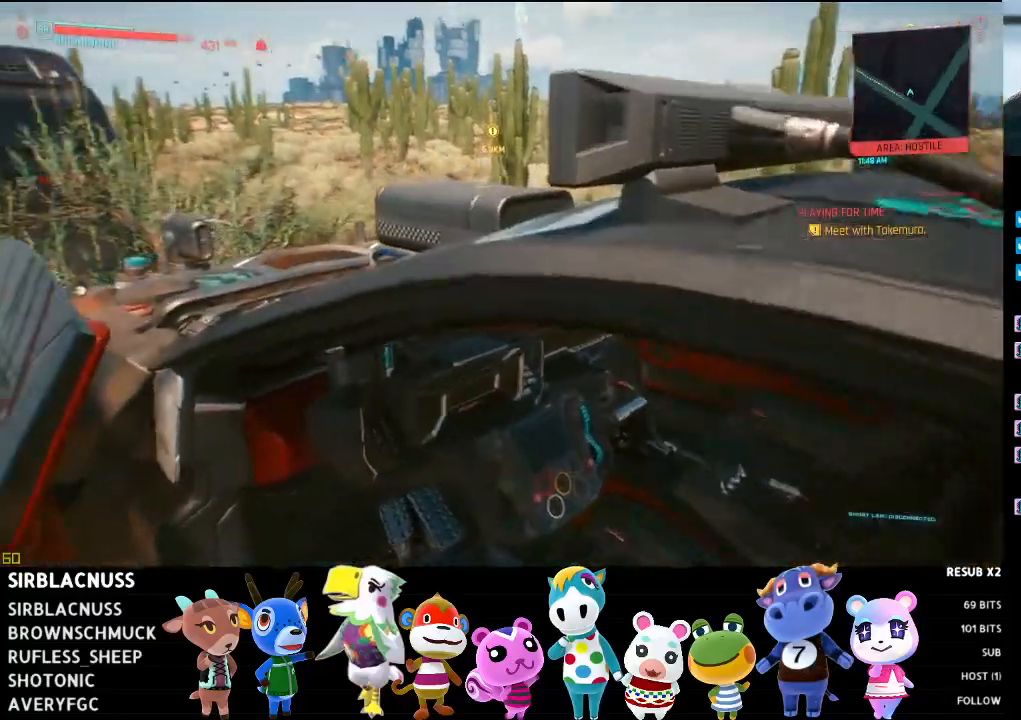
{"buttons": [], "left_stick": "center", "right_stick": "center", "events": []}
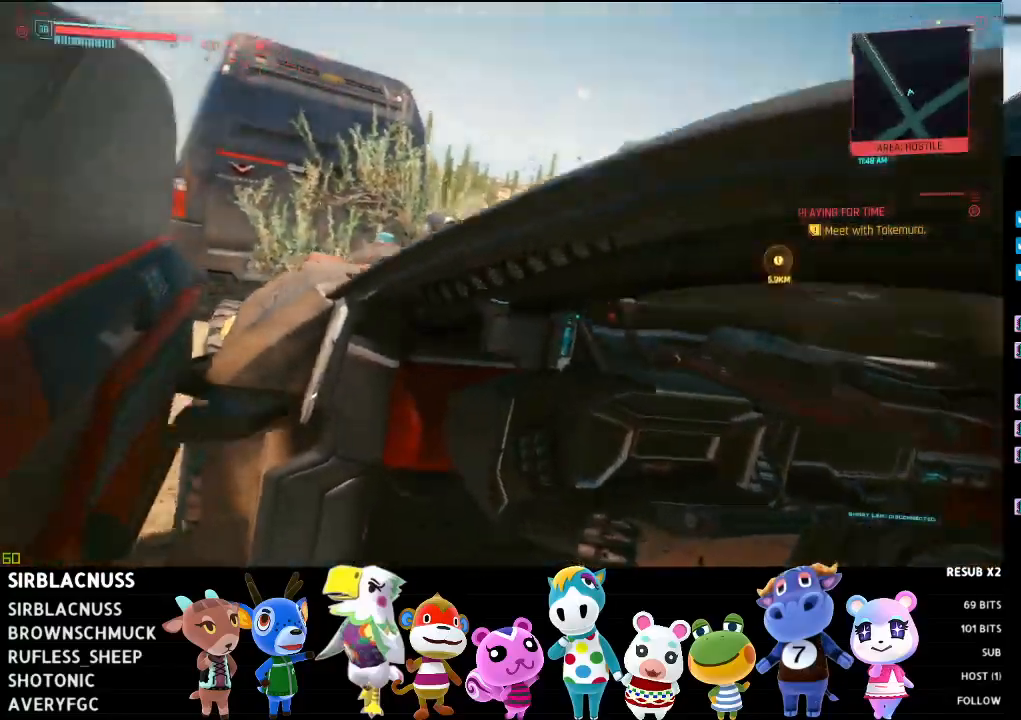
{"buttons": [], "left_stick": "center", "right_stick": "left", "events": [[500, "right_stick", "left"]]}
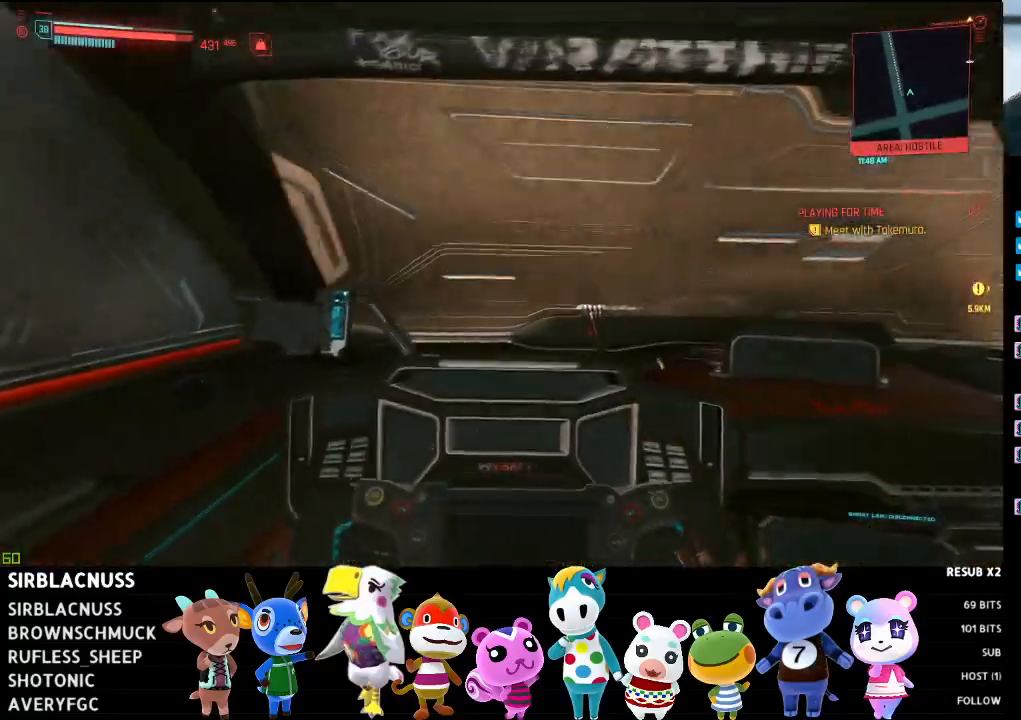
{"buttons": [], "left_stick": "center", "right_stick": "left", "events": [[267, "right_stick", "center"], [367, "right_stick", "left"]]}
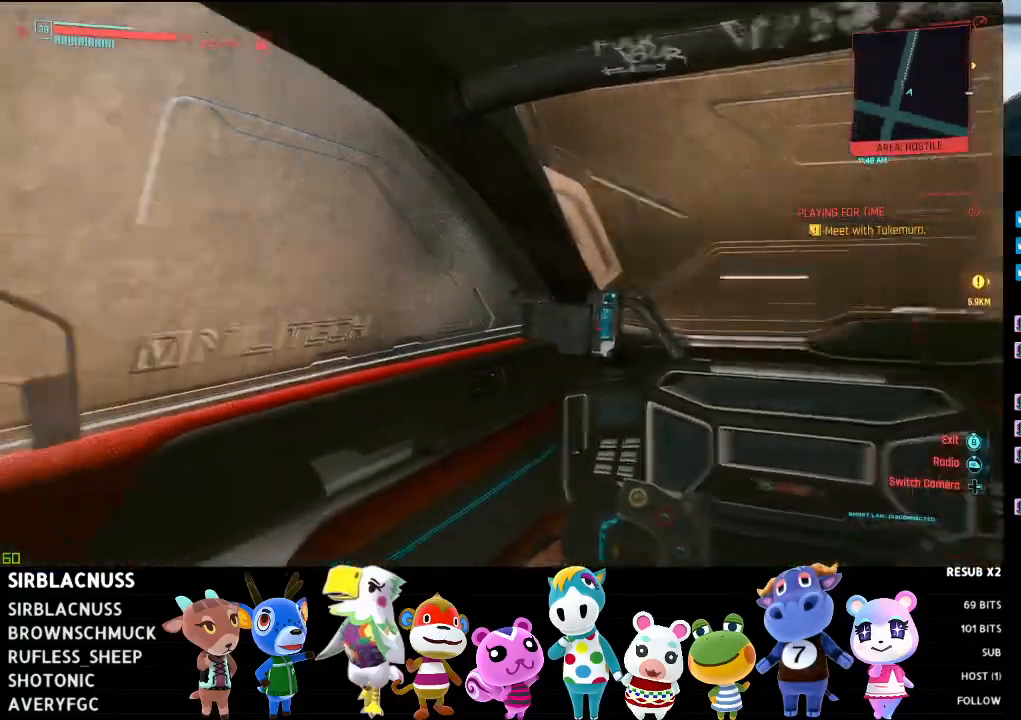
{"buttons": [], "left_stick": "center", "right_stick": "left", "events": [[150, "right_stick", "center"], [367, "right_stick", "left"]]}
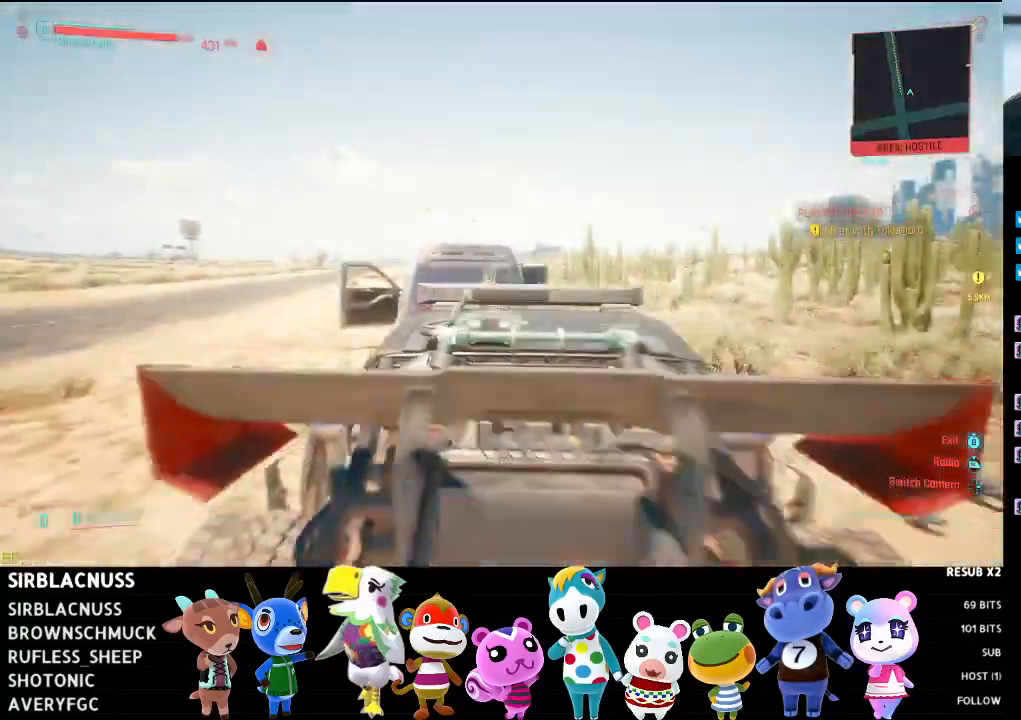
{"buttons": ["L2"], "left_stick": "center", "right_stick": "left", "events": [[400, "L2", "down"]]}
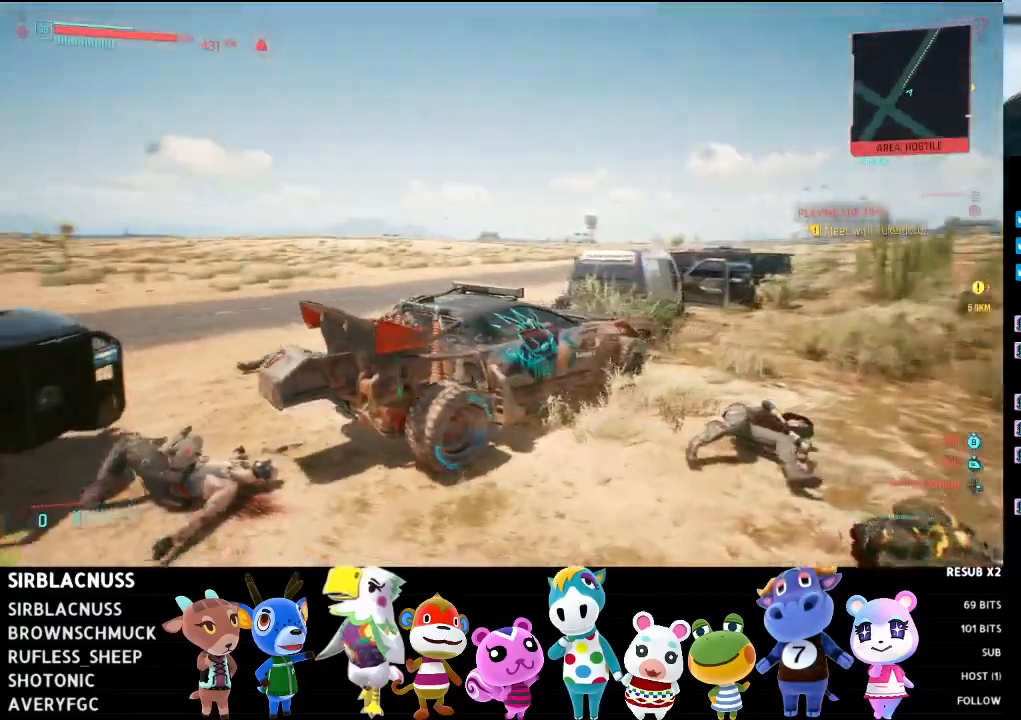
{"buttons": ["R2"], "left_stick": "center", "right_stick": "center", "events": [[33, "left_stick", "right"], [83, "right_stick", "center"], [400, "L2", "up"], [433, "R2", "down"], [433, "left_stick", "center"]]}
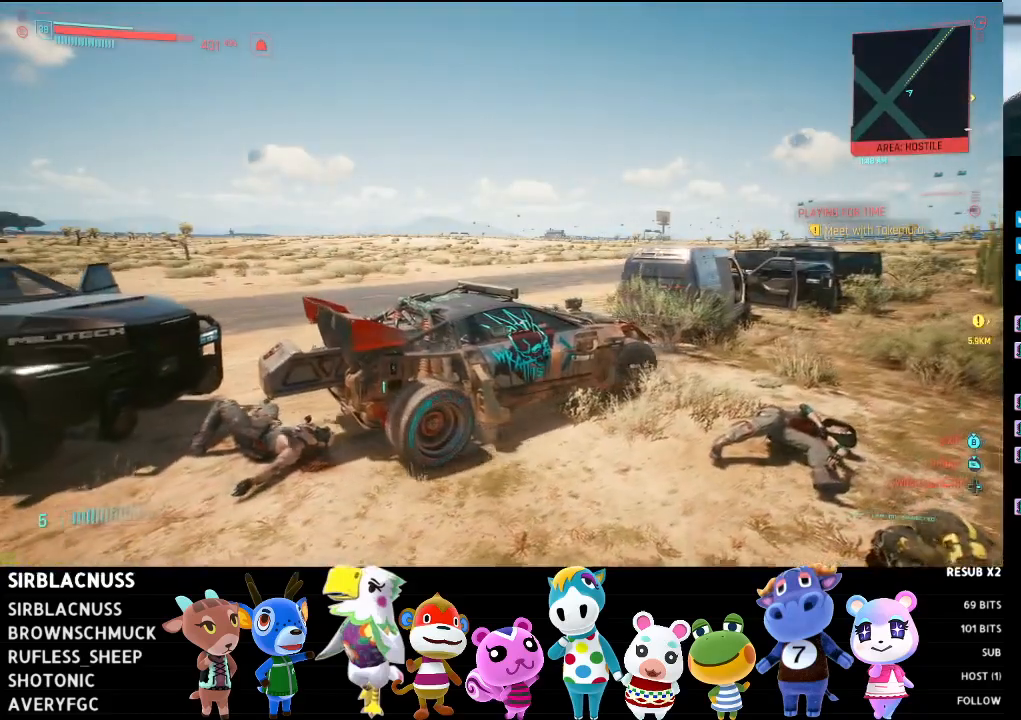
{"buttons": ["L2"], "left_stick": "right", "right_stick": "left", "events": [[50, "right_stick", "left"], [133, "R2", "up"], [233, "left_stick", "right"], [267, "L2", "down"]]}
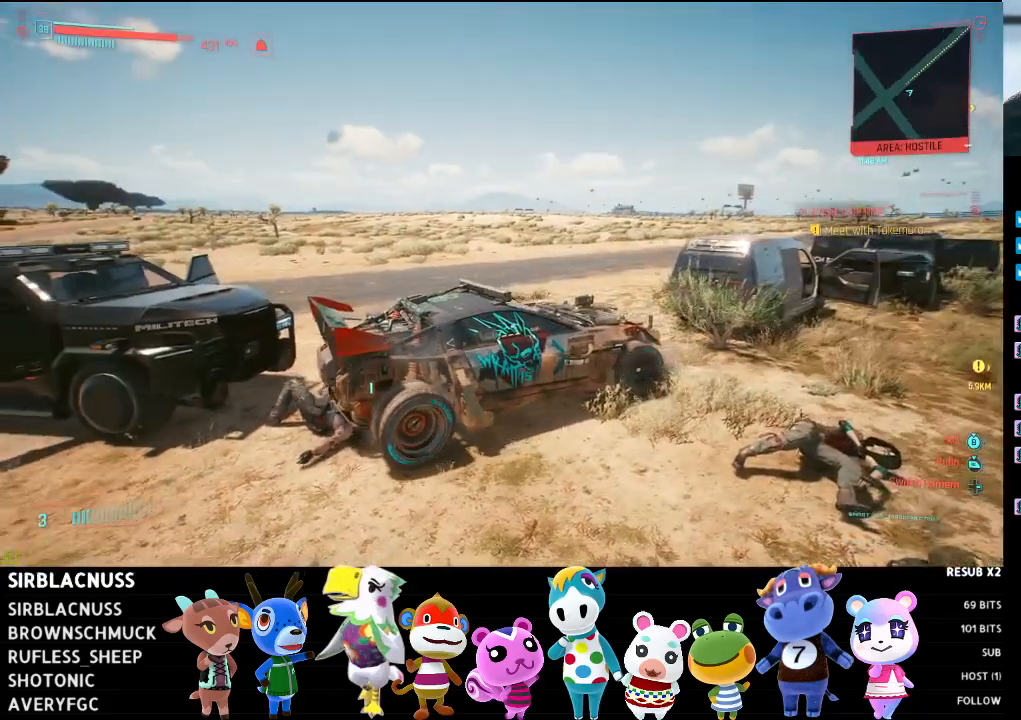
{"buttons": ["R2"], "left_stick": "left", "right_stick": "center", "events": [[50, "L2", "up"], [67, "R2", "down"], [100, "left_stick", "center"], [183, "right_stick", "center"], [283, "left_stick", "left"]]}
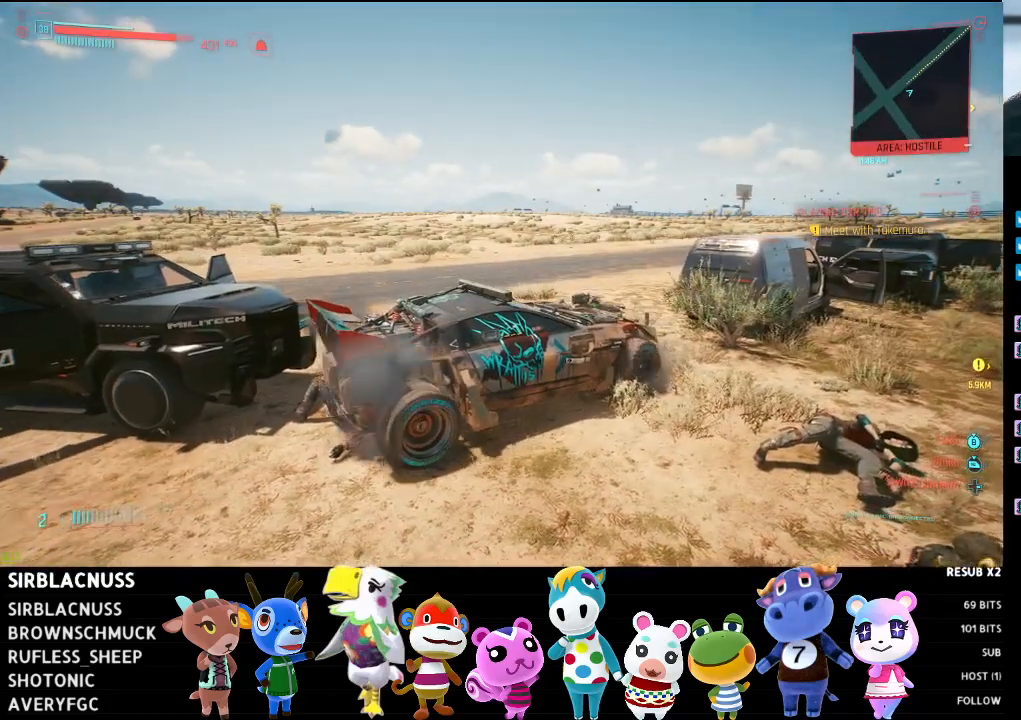
{"buttons": ["R2"], "left_stick": "left", "right_stick": "center", "events": []}
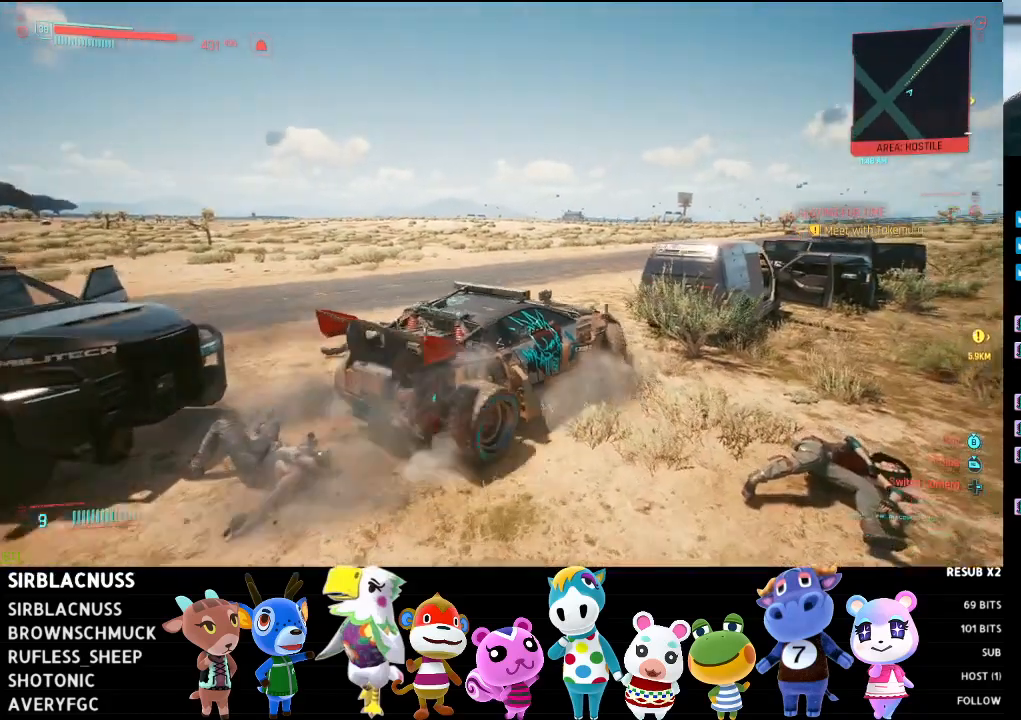
{"buttons": ["R2"], "left_stick": "right", "right_stick": "right", "events": [[50, "right_stick", "down-right"], [100, "right_stick", "right"], [183, "left_stick", "center"], [333, "left_stick", "right"]]}
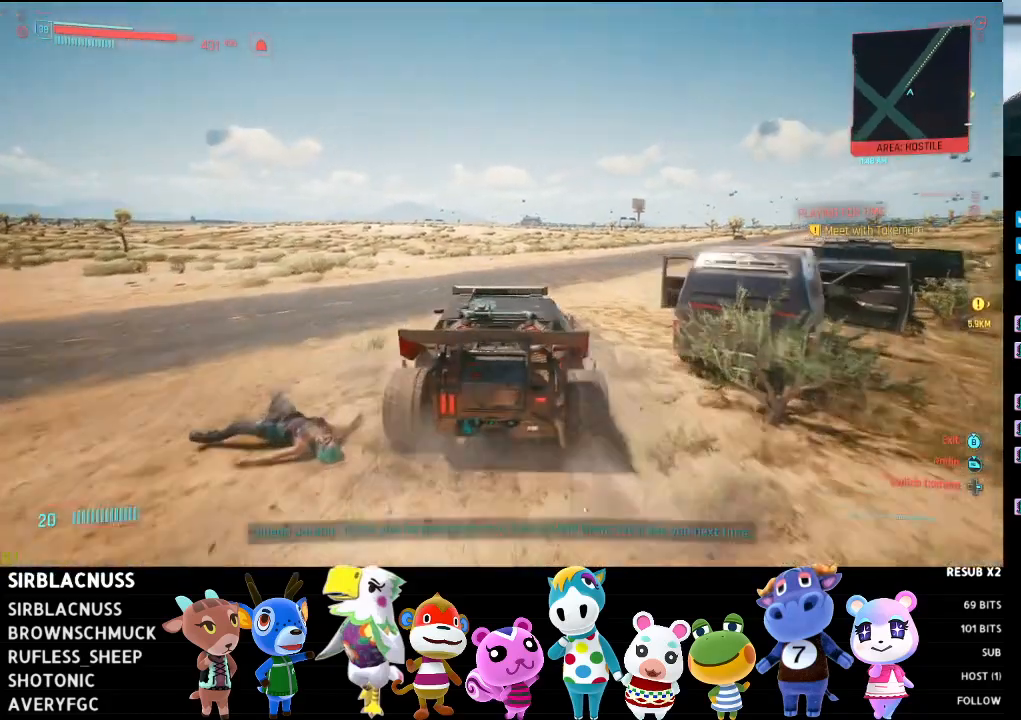
{"buttons": ["R2"], "left_stick": "center", "right_stick": "up-right", "events": [[250, "left_stick", "center"], [250, "right_stick", "up-right"]]}